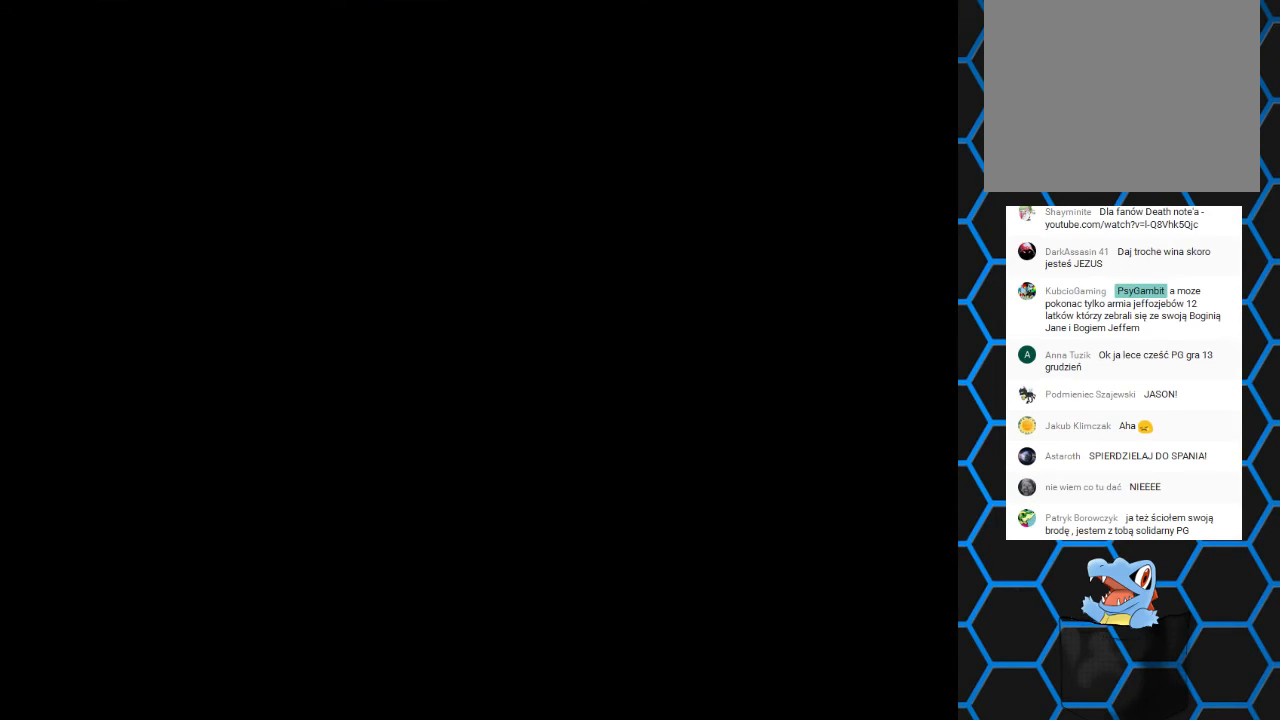
Gameplay with a controller (PlayStation layout); each line is a JSON object with the inputs held at the frame after it. "events" lists button and stick changes between this image and that frame as [ms after this image, input, new state], when the widget could be followed in between. Not read: L3 R3 left_stick right_stick.
{"buttons": [], "events": []}
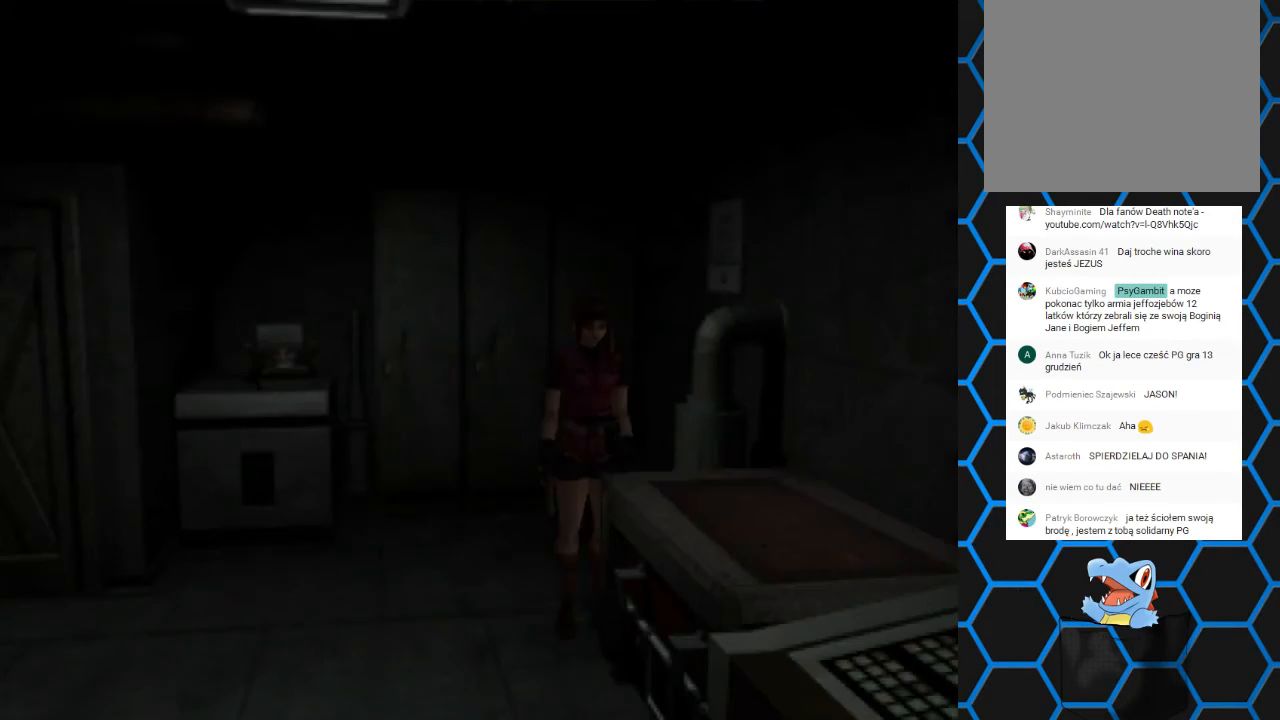
{"buttons": [], "events": []}
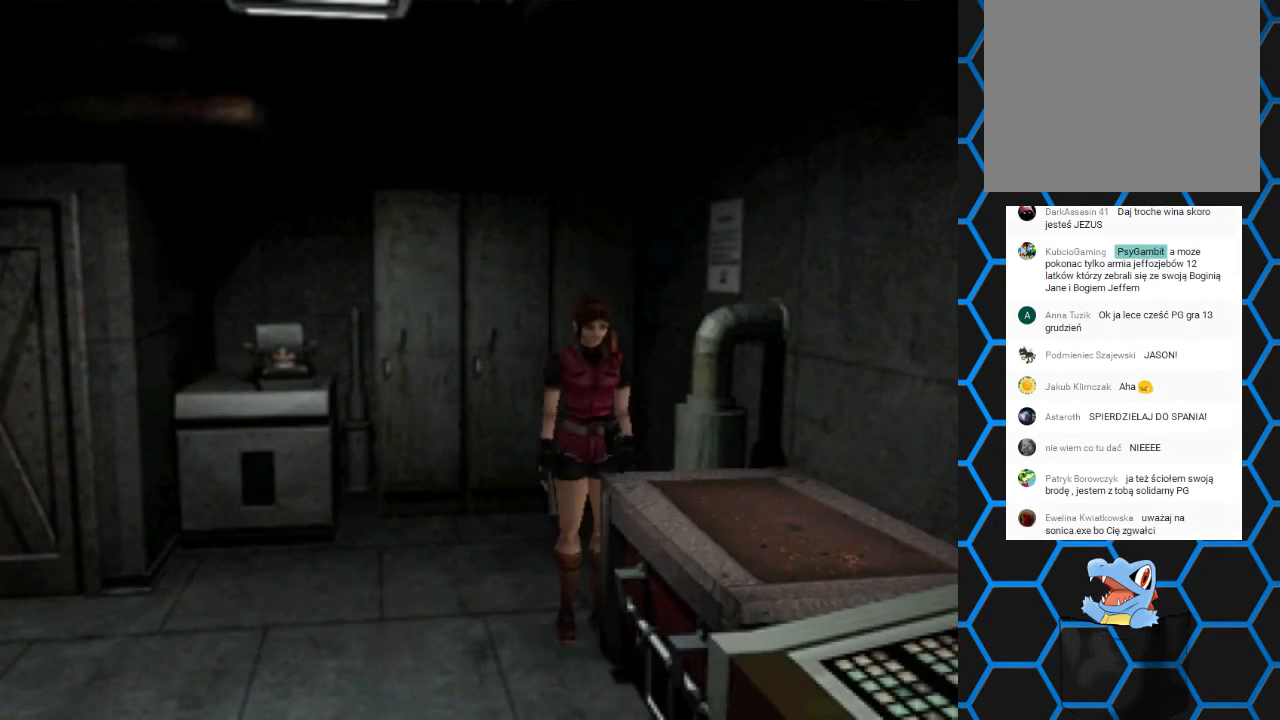
{"buttons": ["SQUARE", "DPAD_UP"], "events": [[33, "DPAD_UP", "down"], [67, "DPAD_RIGHT", "down"], [133, "SQUARE", "down"], [400, "DPAD_RIGHT", "up"]]}
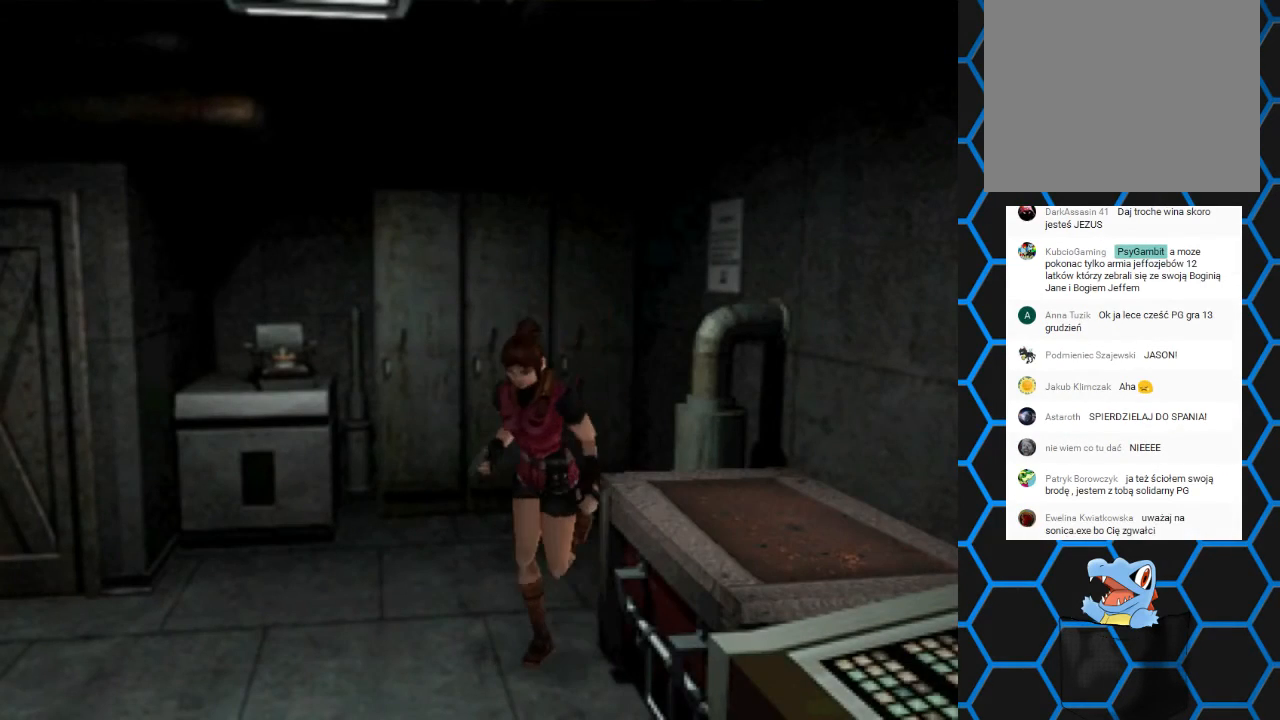
{"buttons": [], "events": [[33, "DPAD_LEFT", "down"], [233, "DPAD_LEFT", "up"], [367, "DPAD_UP", "up"], [400, "SQUARE", "up"]]}
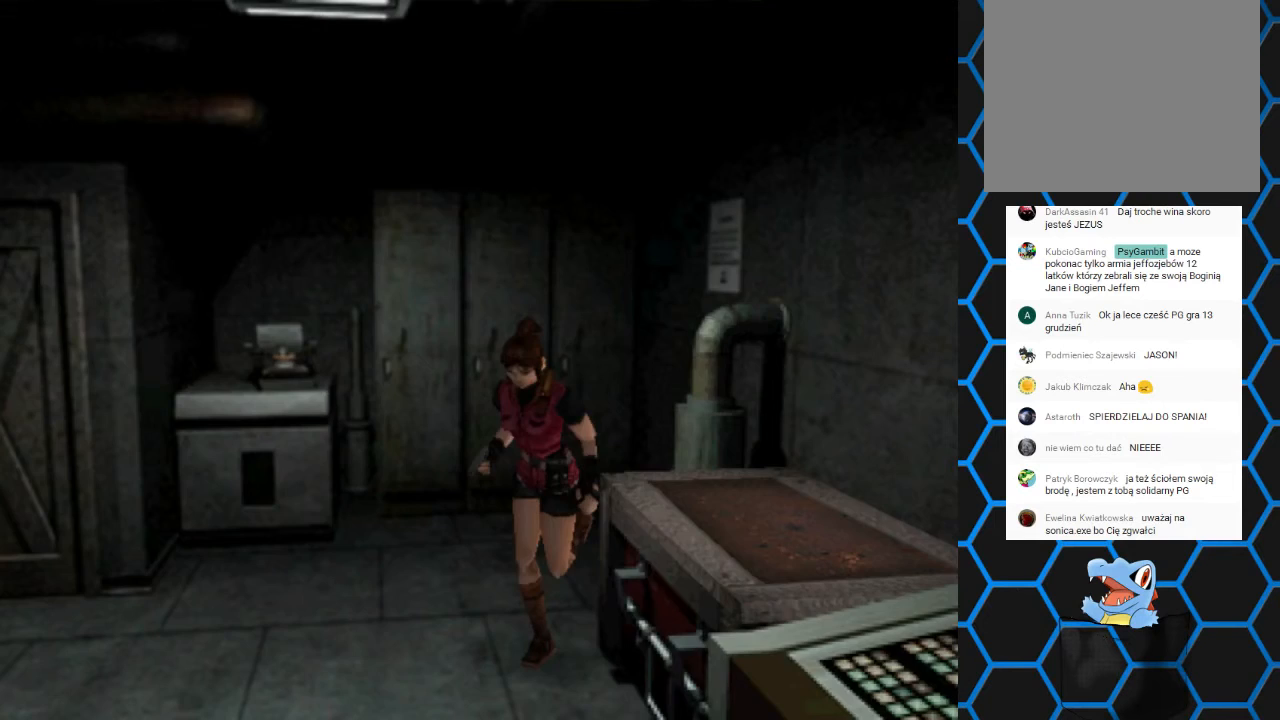
{"buttons": ["SQUARE", "DPAD_UP", "DPAD_LEFT"], "events": [[233, "SQUARE", "down"], [300, "DPAD_UP", "down"], [367, "DPAD_LEFT", "down"]]}
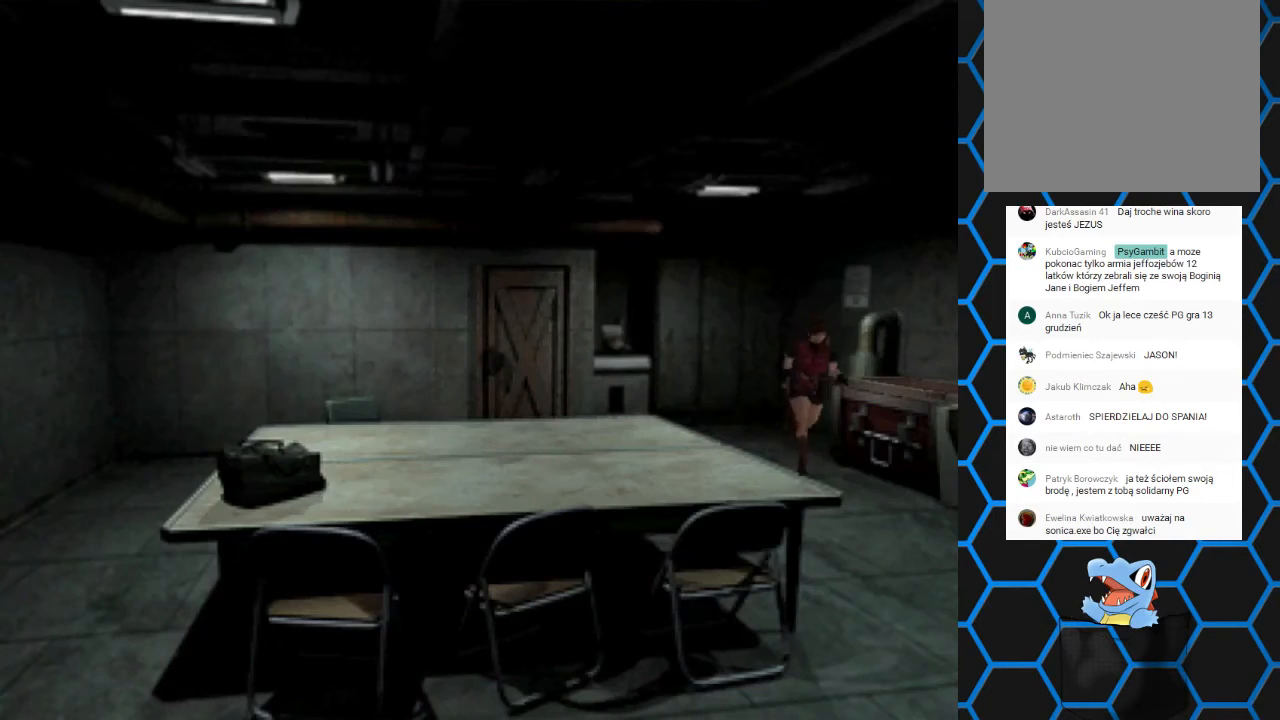
{"buttons": ["SQUARE", "DPAD_UP", "DPAD_RIGHT"], "events": [[100, "DPAD_LEFT", "up"], [333, "DPAD_RIGHT", "down"]]}
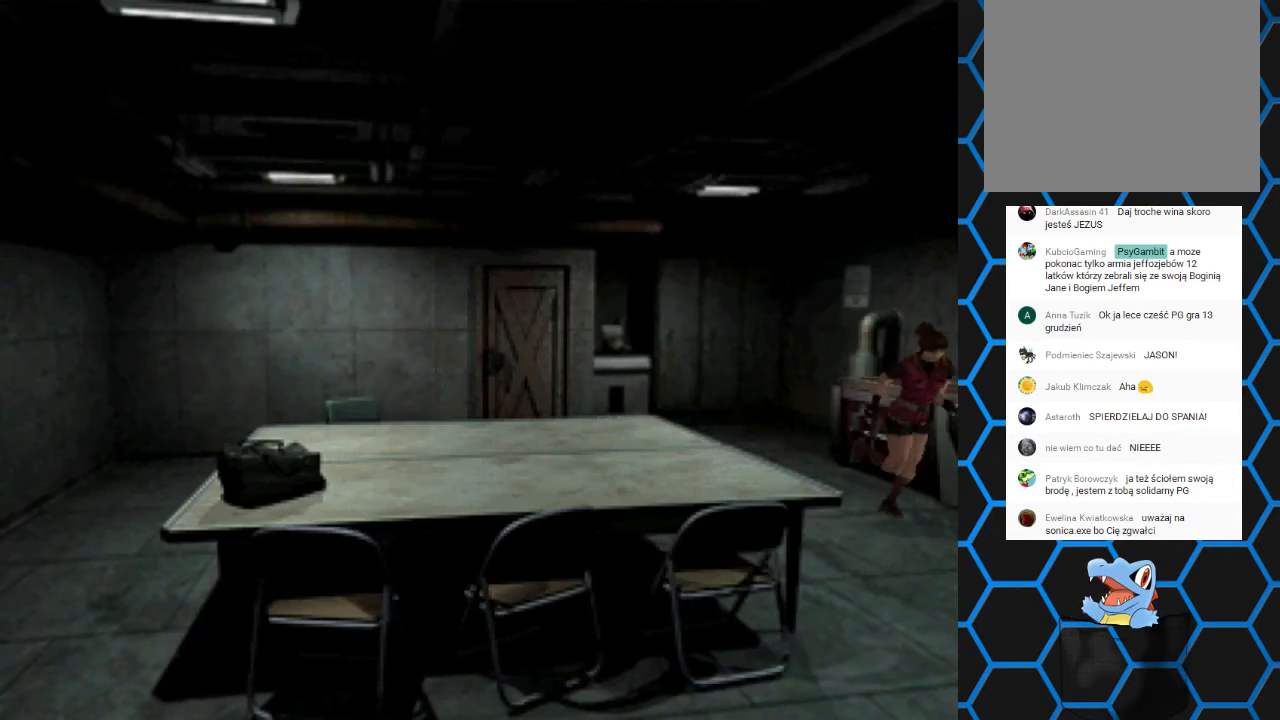
{"buttons": ["SQUARE", "DPAD_UP"], "events": [[133, "DPAD_RIGHT", "up"]]}
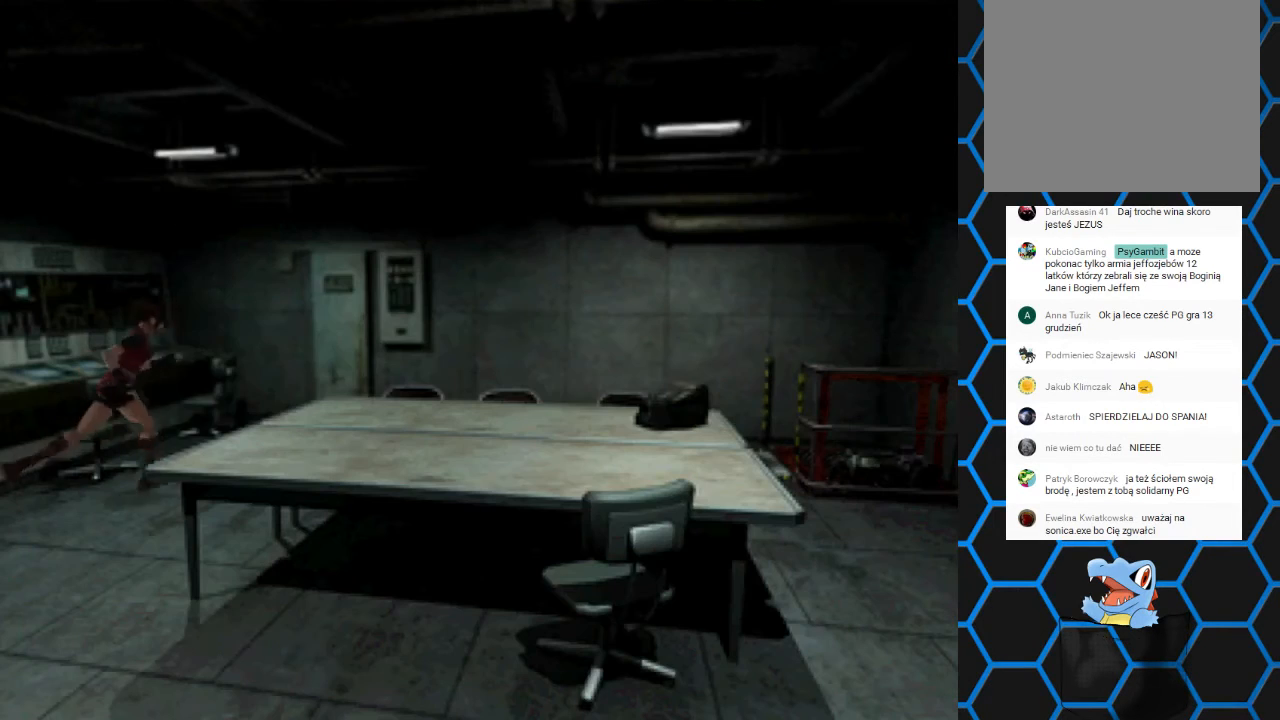
{"buttons": ["SQUARE", "DPAD_UP"], "events": []}
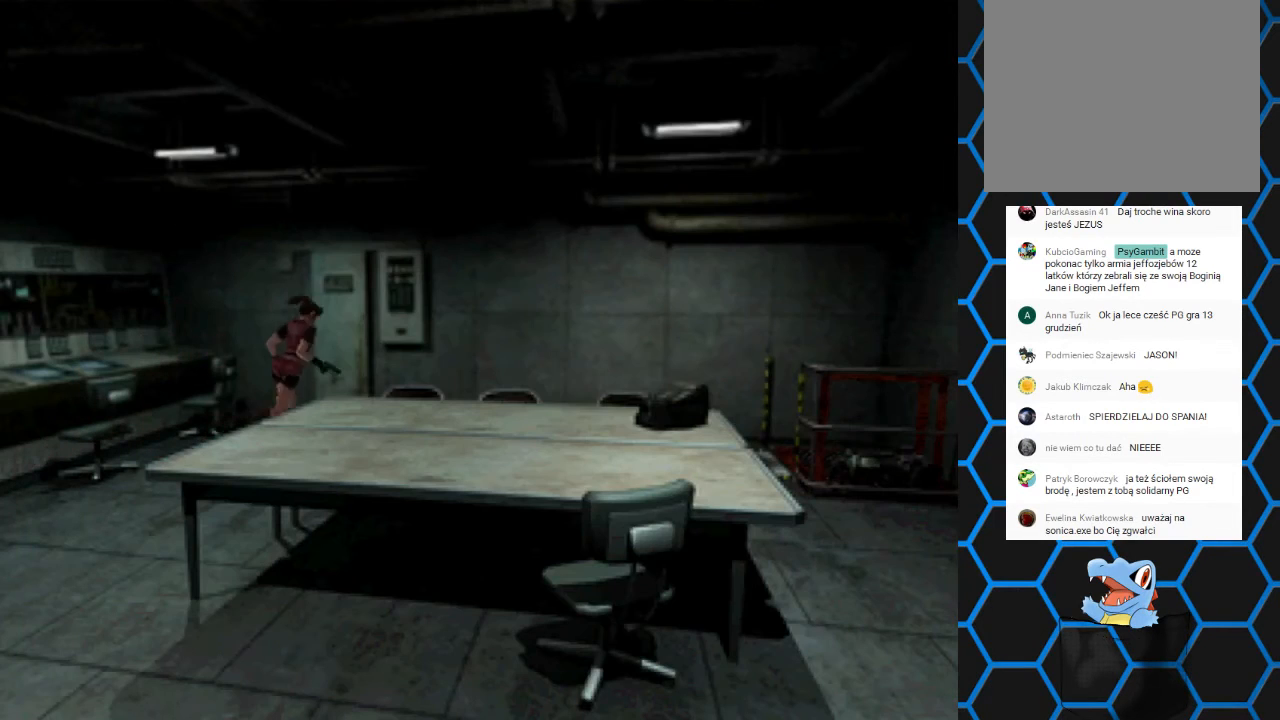
{"buttons": ["SQUARE", "DPAD_UP", "DPAD_RIGHT"], "events": [[133, "DPAD_RIGHT", "down"]]}
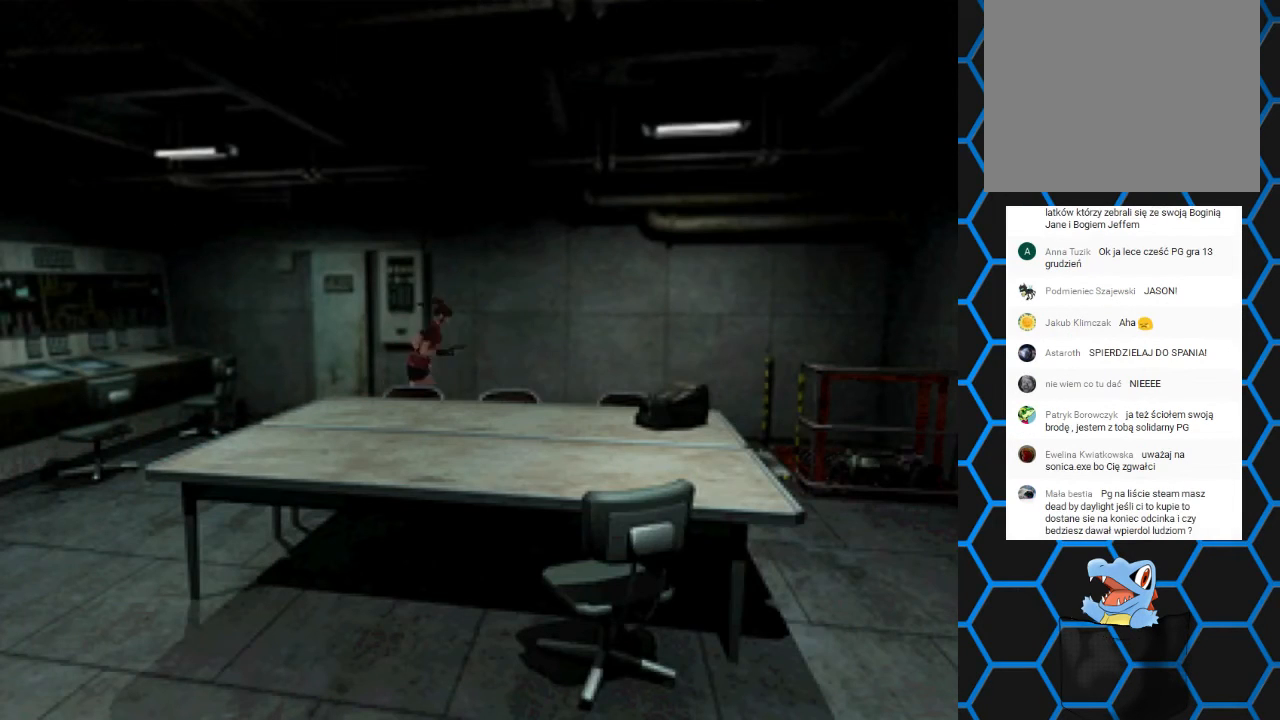
{"buttons": ["SQUARE", "DPAD_UP"], "events": [[33, "DPAD_RIGHT", "up"]]}
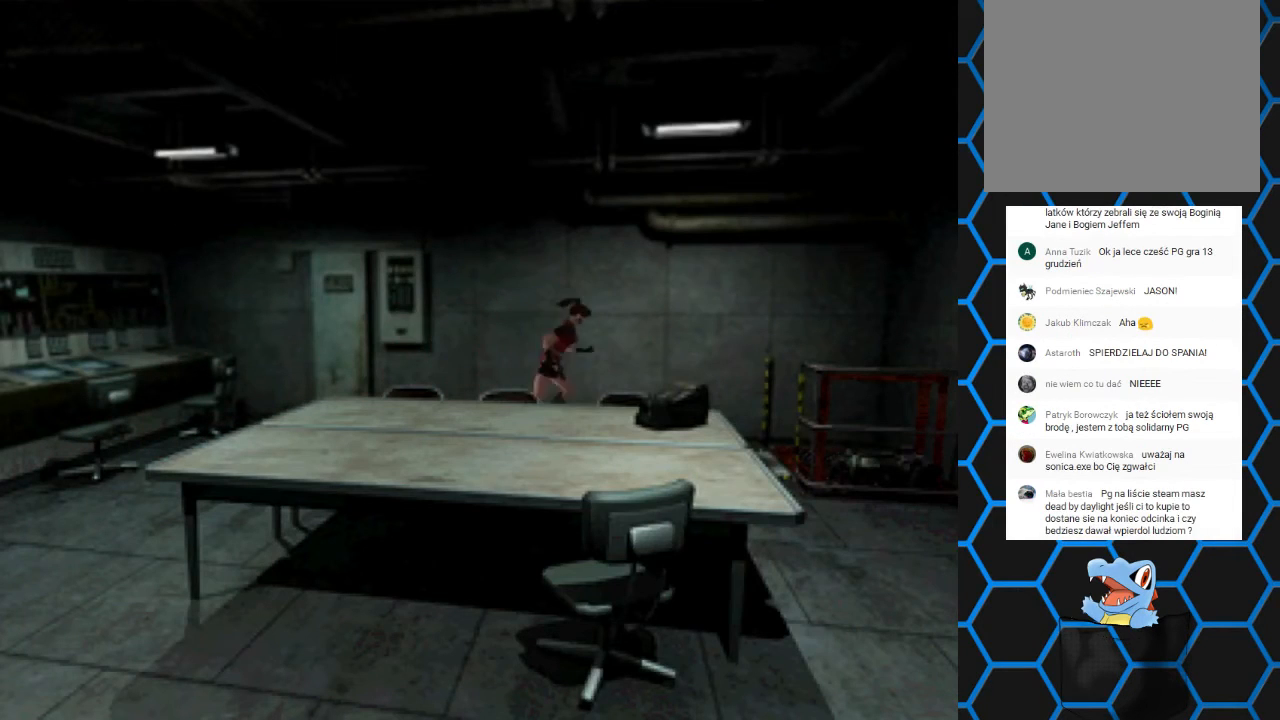
{"buttons": ["SQUARE", "DPAD_UP"], "events": [[167, "DPAD_RIGHT", "down"], [400, "DPAD_RIGHT", "up"]]}
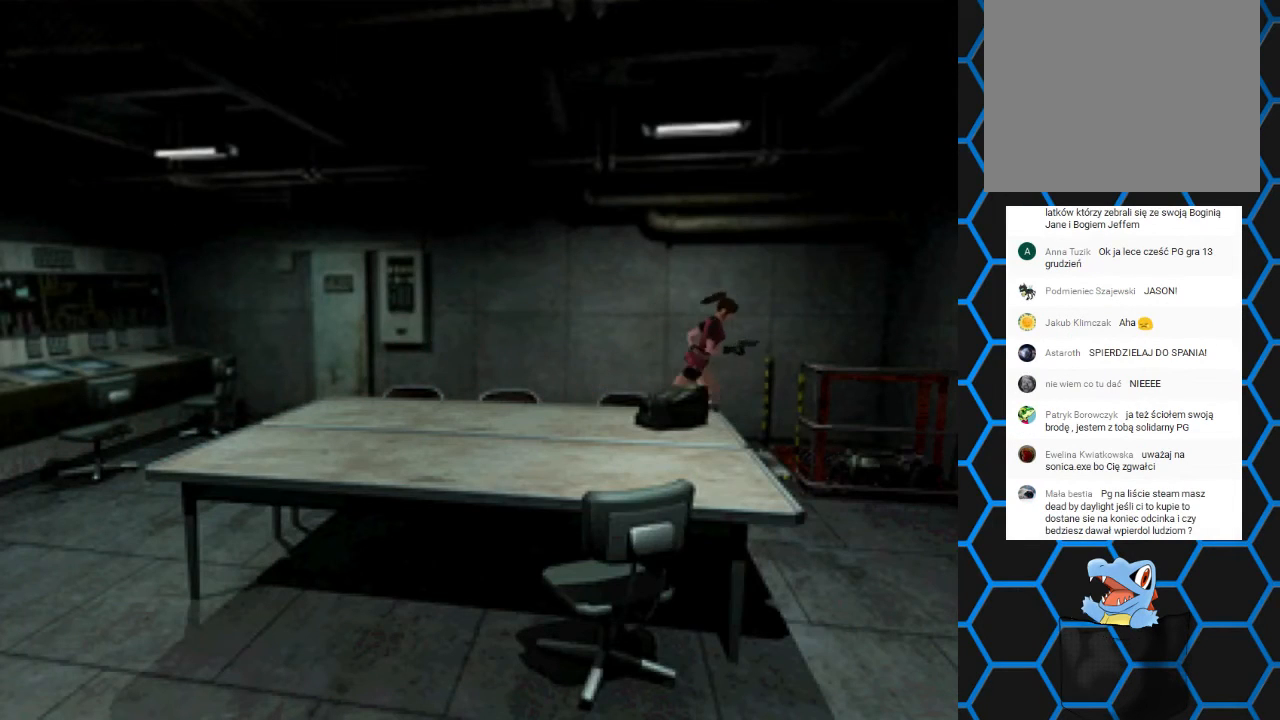
{"buttons": ["SQUARE", "DPAD_UP"], "events": []}
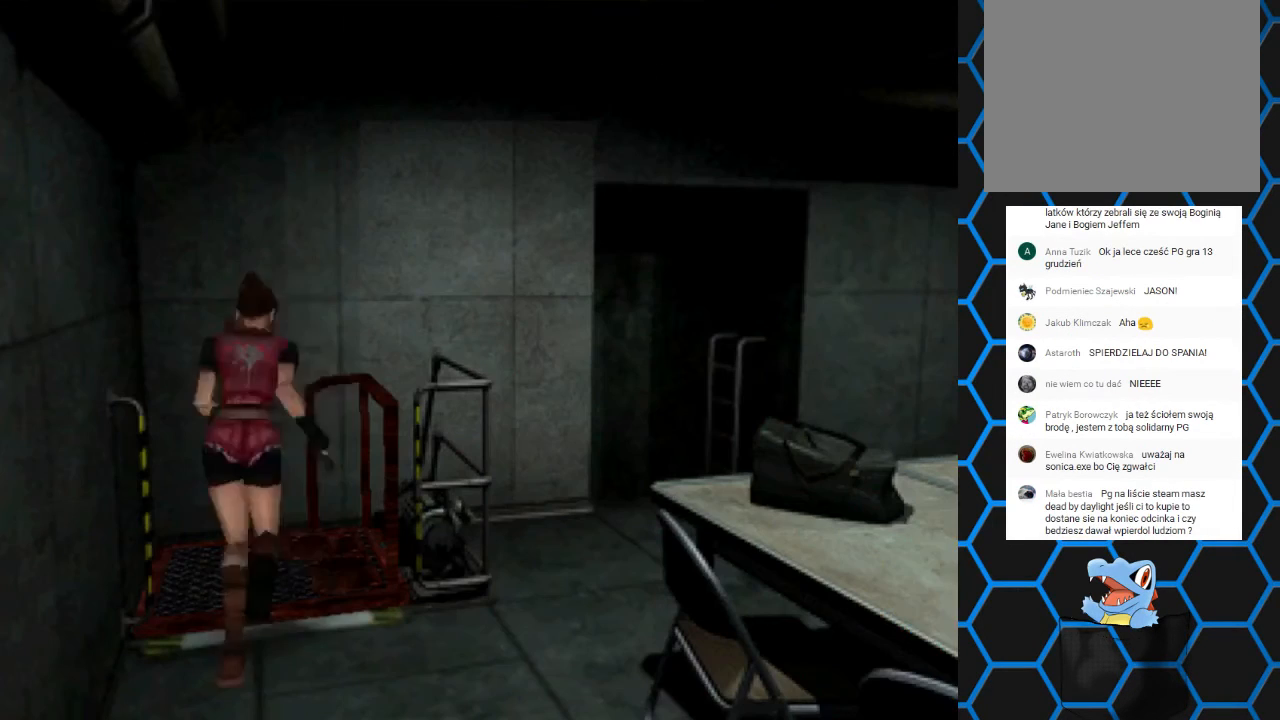
{"buttons": [], "events": [[333, "SQUARE", "up"], [400, "DPAD_UP", "up"]]}
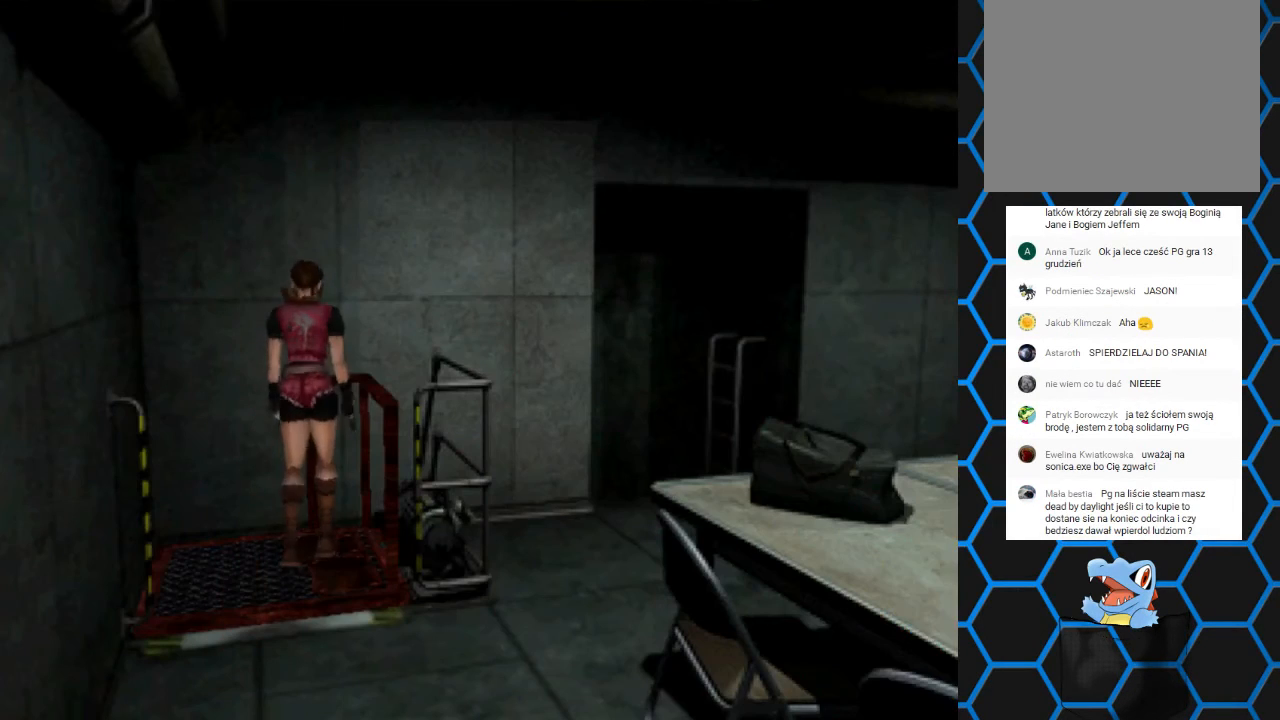
{"buttons": [], "events": []}
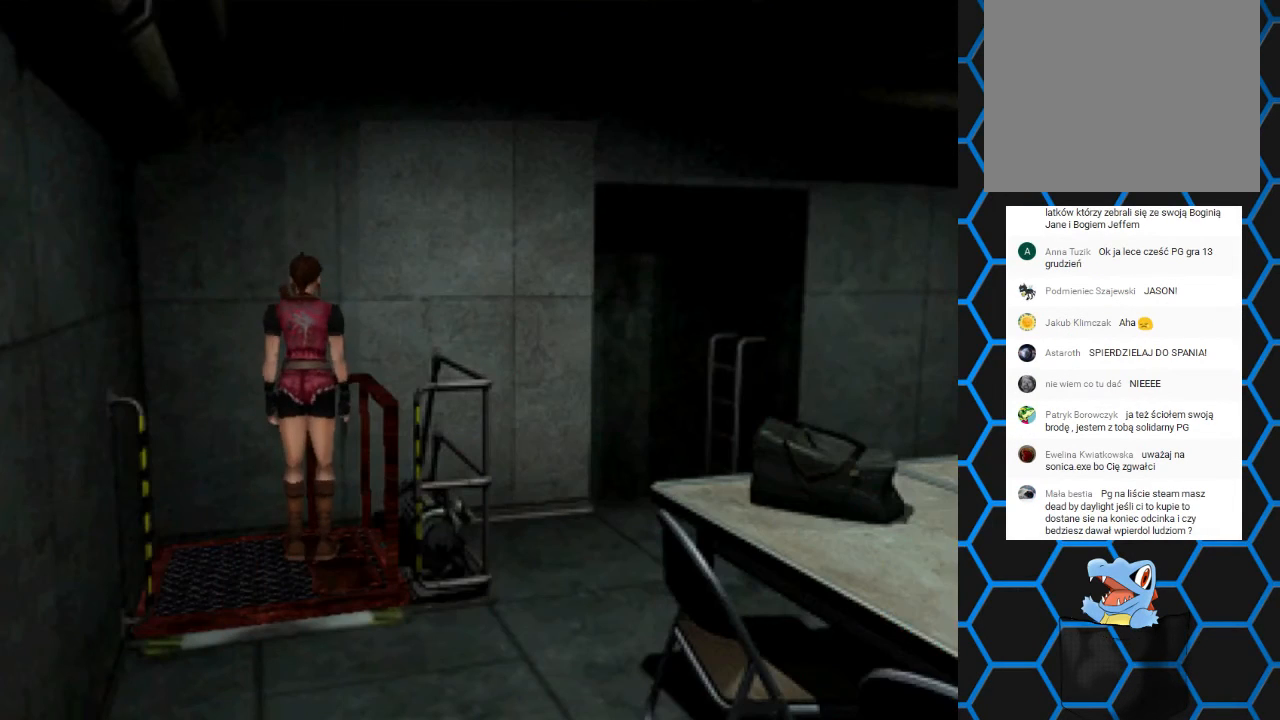
{"buttons": [], "events": []}
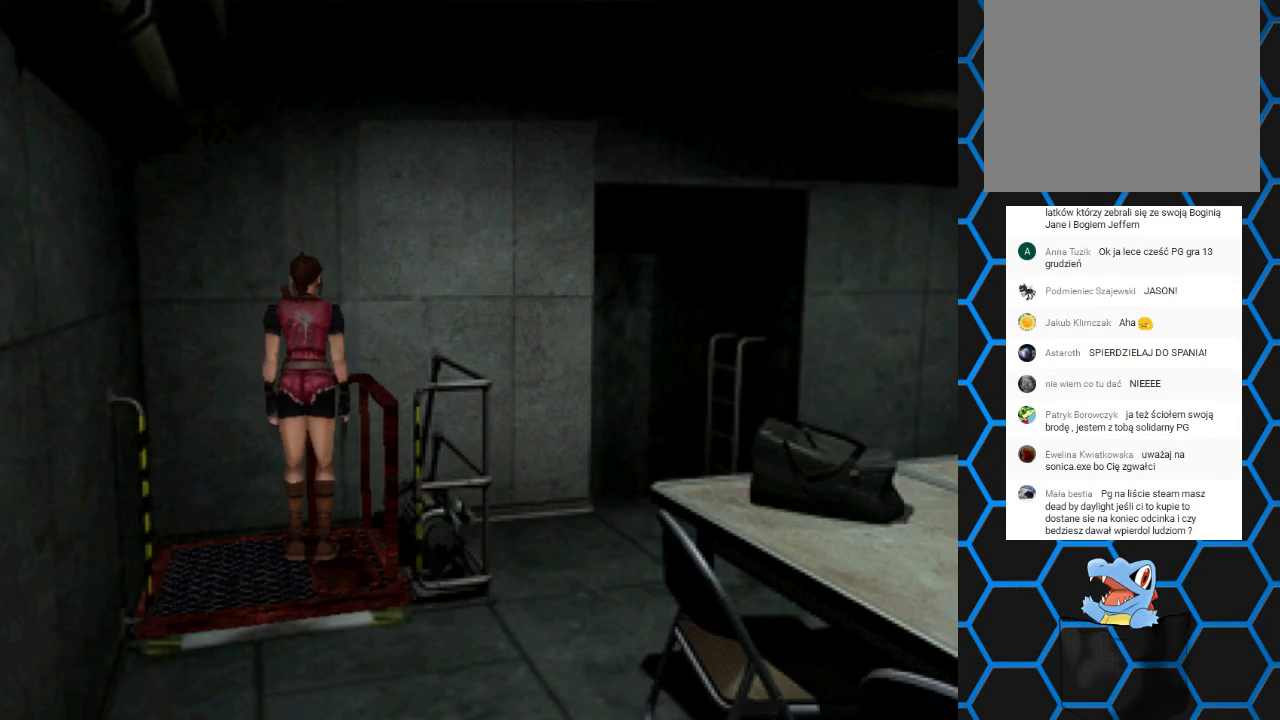
{"buttons": [], "events": [[33, "CIRCLE", "down"], [167, "CIRCLE", "up"]]}
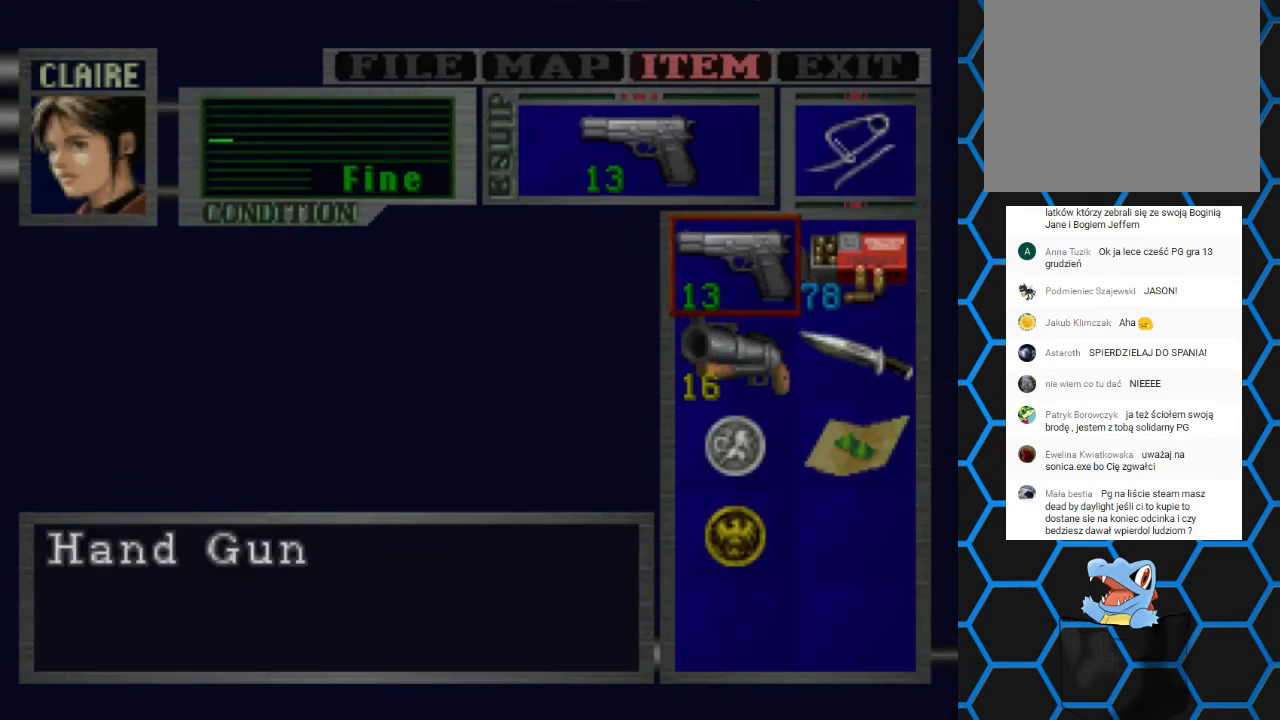
{"buttons": [], "events": [[167, "DPAD_UP", "down"], [233, "DPAD_UP", "up"], [333, "DPAD_UP", "down"], [433, "DPAD_UP", "up"]]}
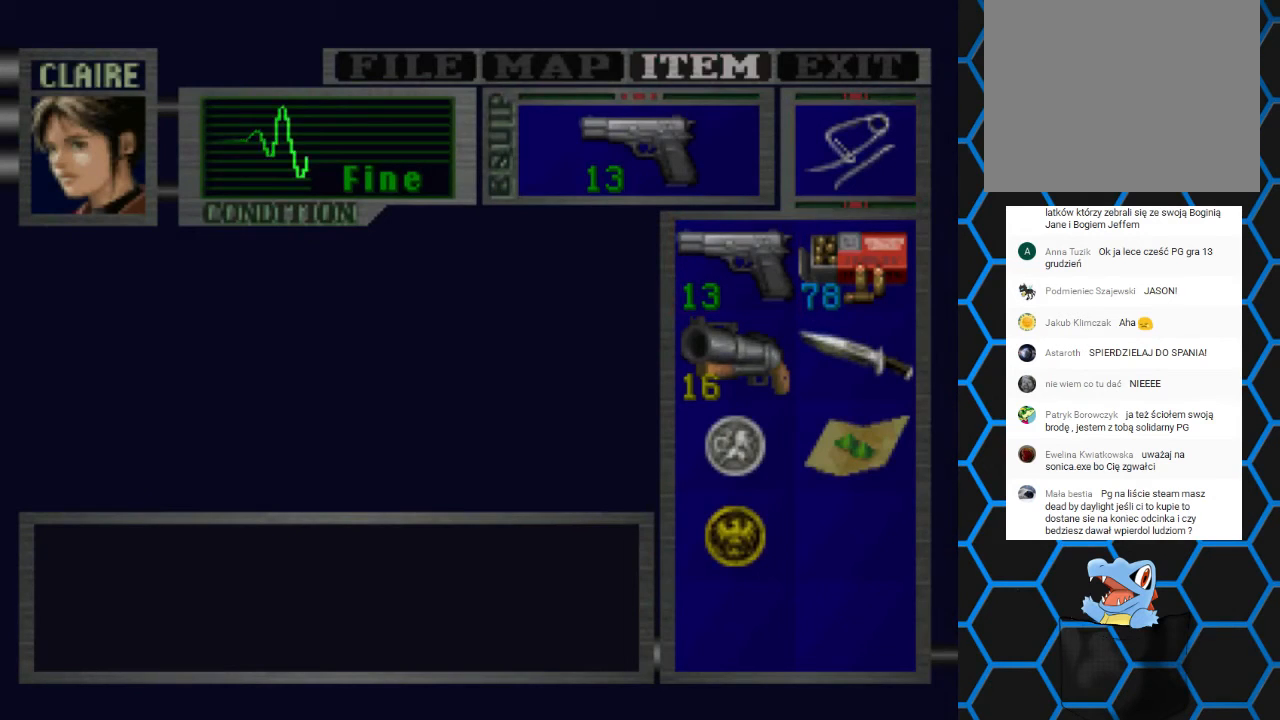
{"buttons": [], "events": [[33, "DPAD_LEFT", "down"], [167, "DPAD_LEFT", "up"], [233, "CROSS", "down"], [367, "CROSS", "up"]]}
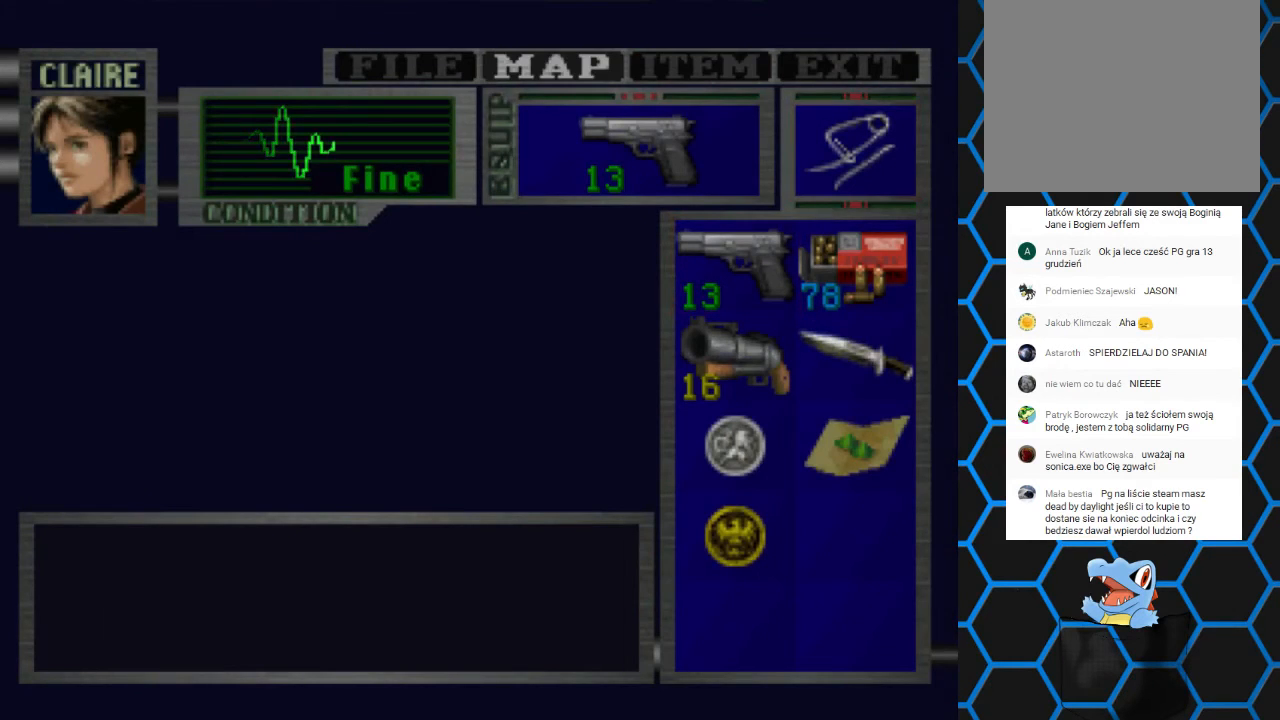
{"buttons": [], "events": []}
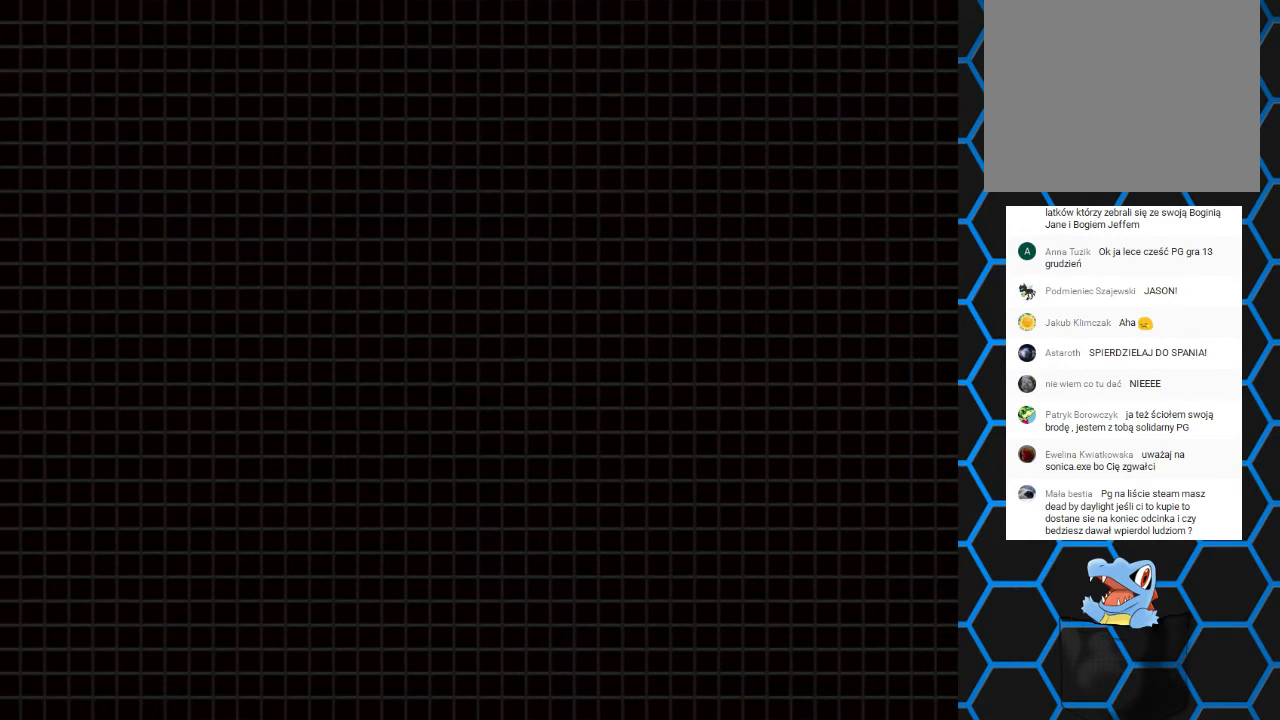
{"buttons": [], "events": []}
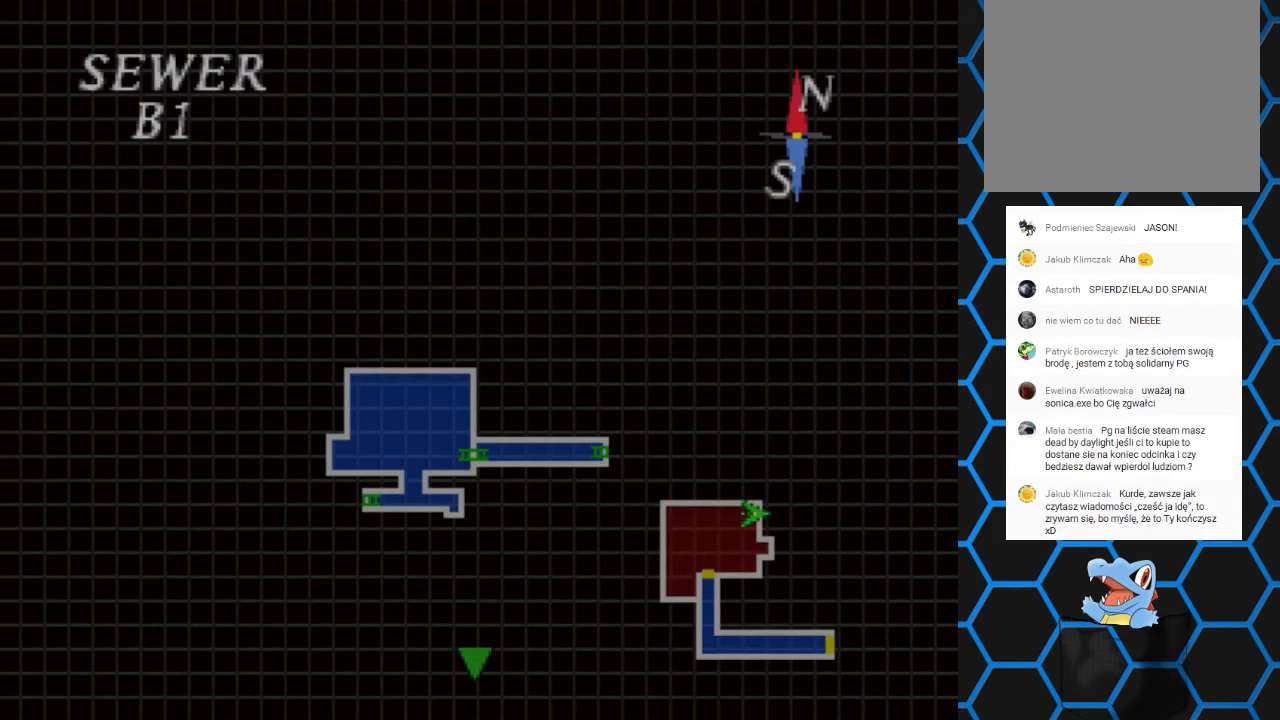
{"buttons": [], "events": []}
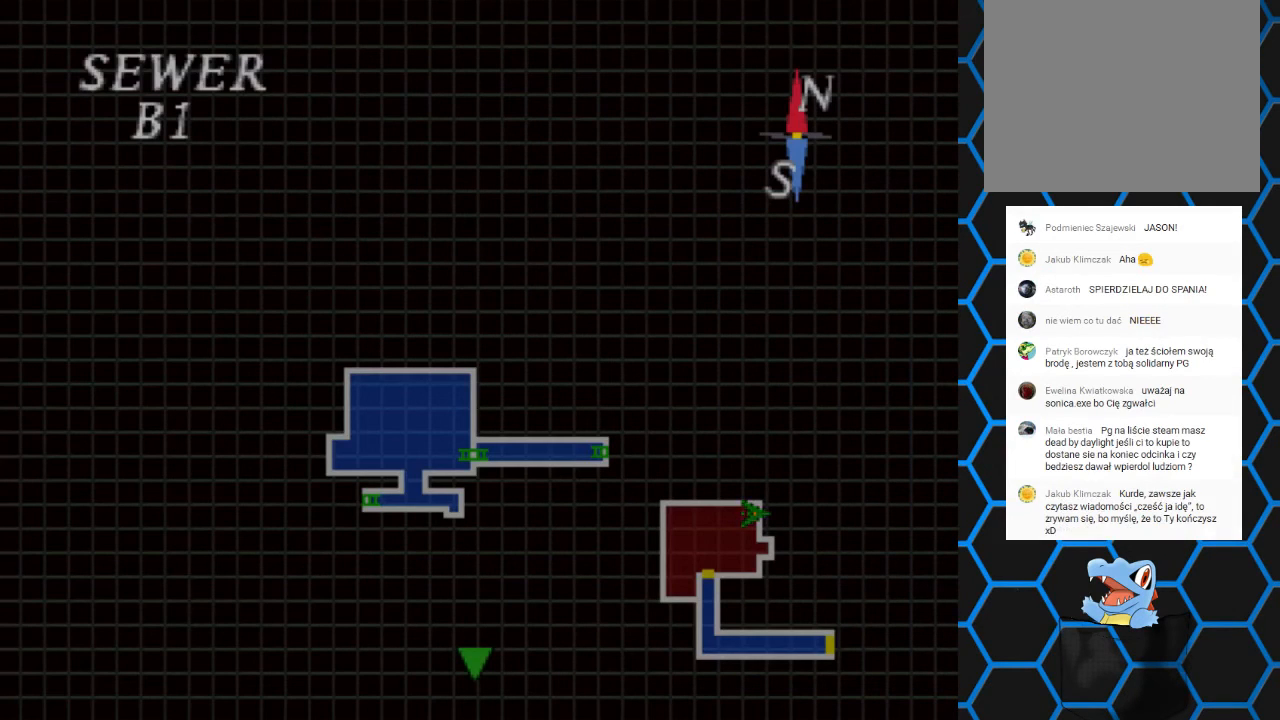
{"buttons": [], "events": []}
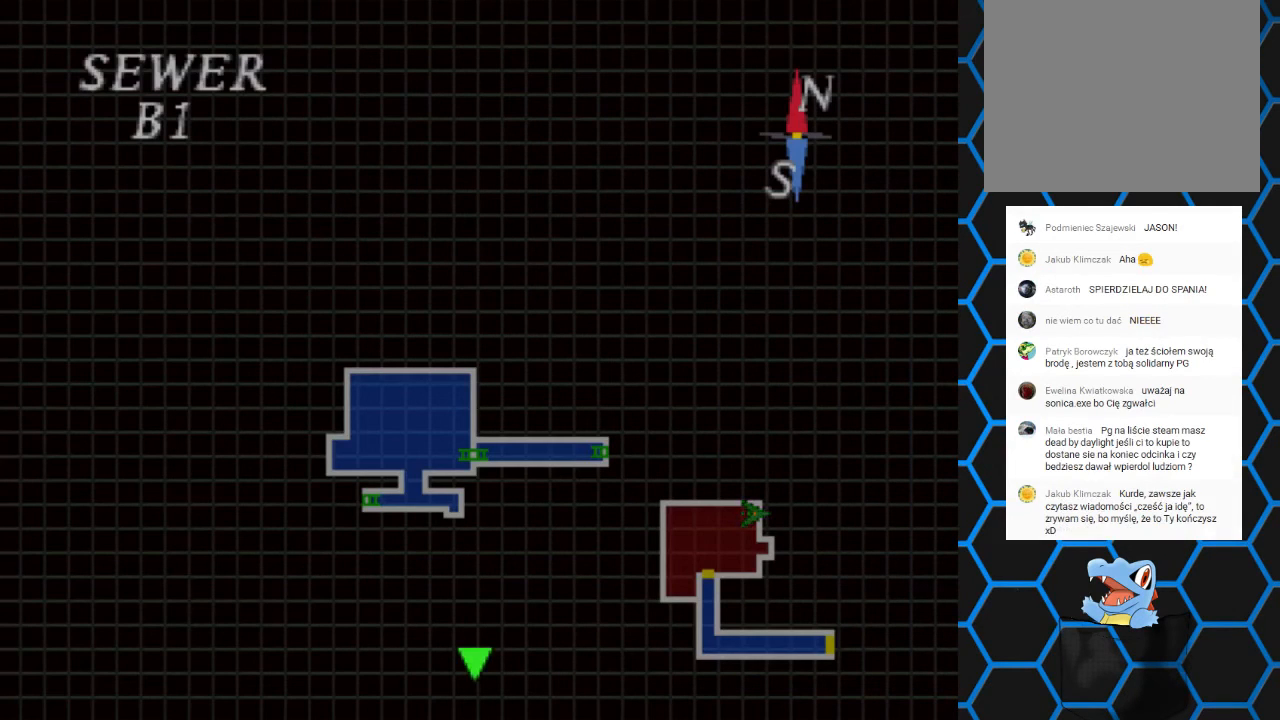
{"buttons": ["TRIANGLE"], "events": [[500, "TRIANGLE", "down"]]}
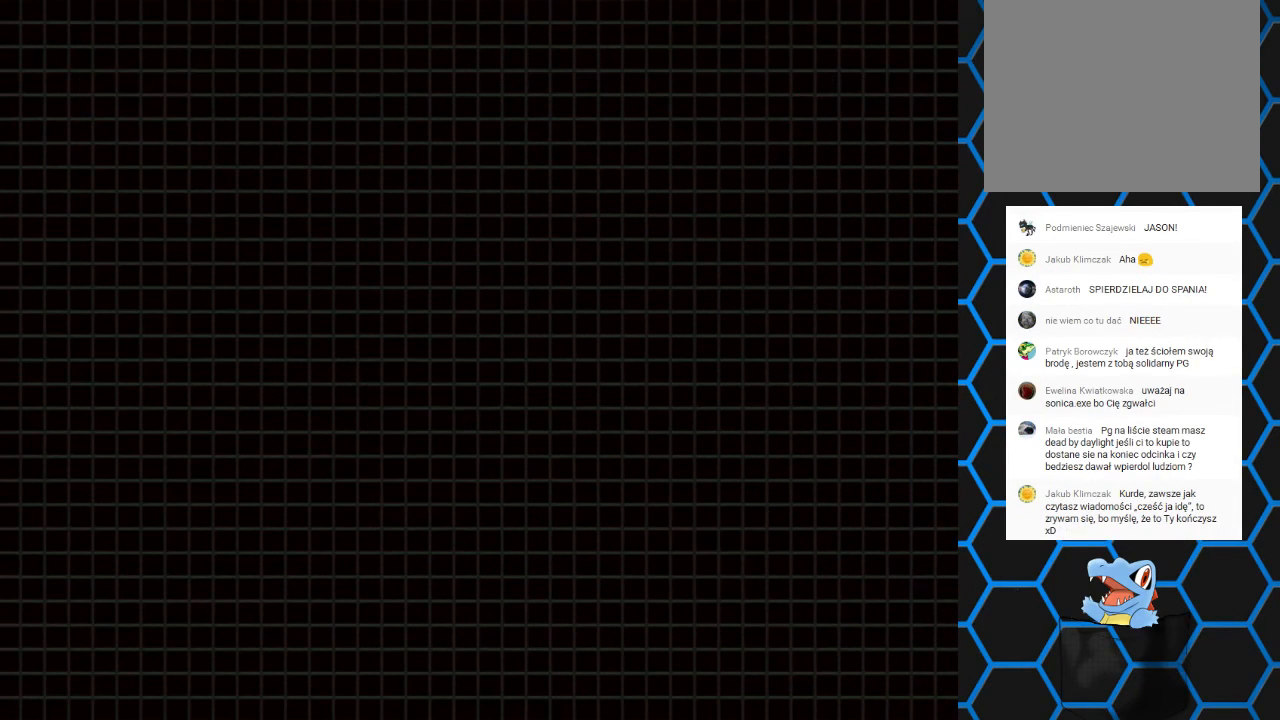
{"buttons": [], "events": [[167, "TRIANGLE", "up"]]}
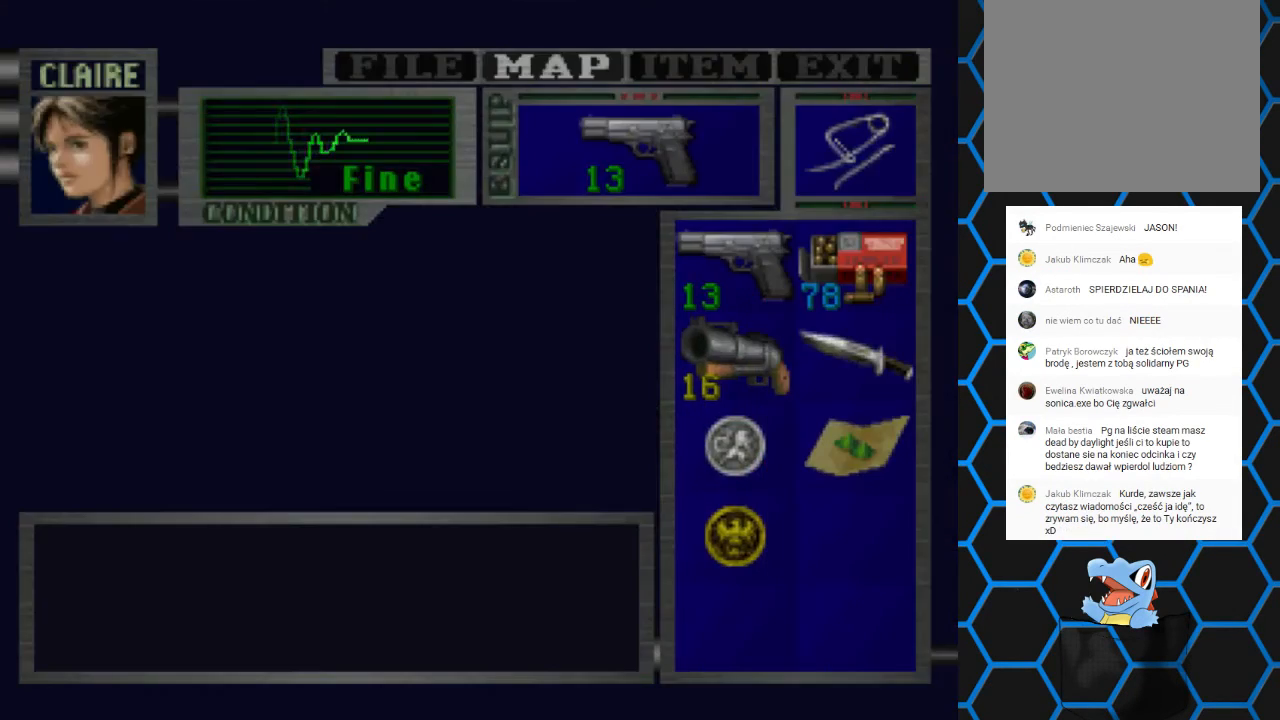
{"buttons": [], "events": [[67, "TRIANGLE", "down"], [267, "TRIANGLE", "up"]]}
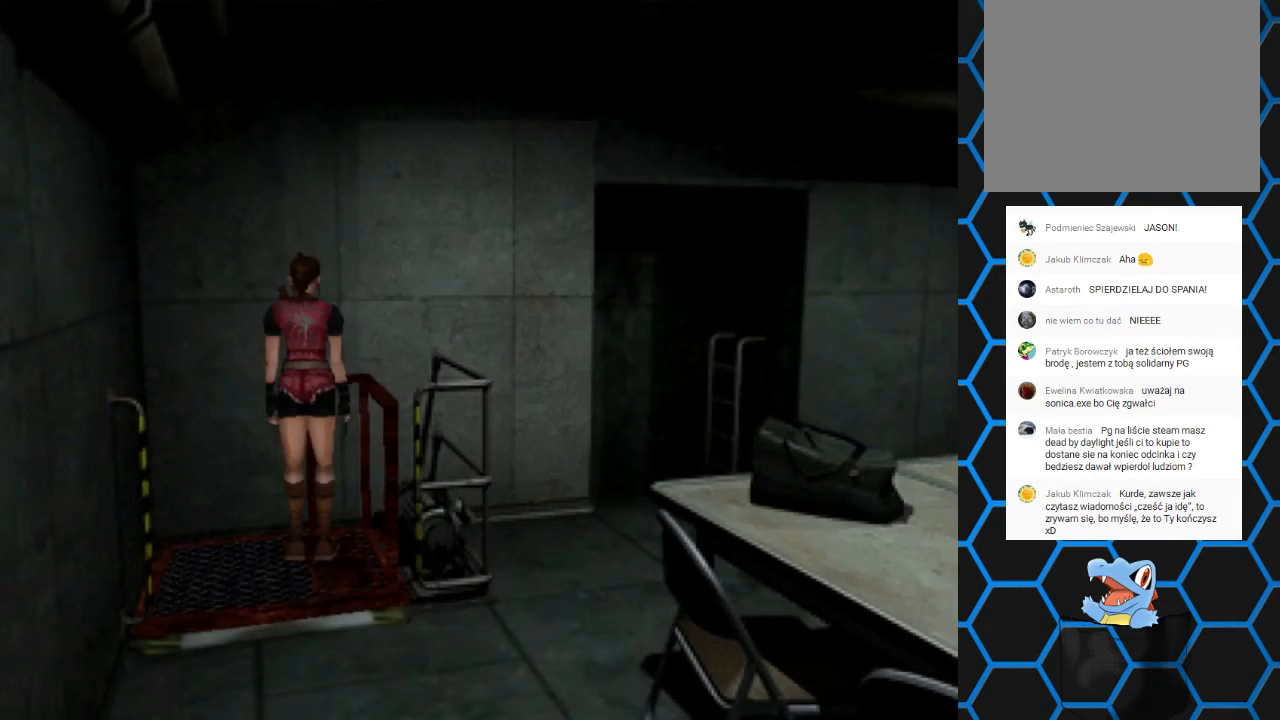
{"buttons": ["CROSS"], "events": [[200, "CROSS", "down"]]}
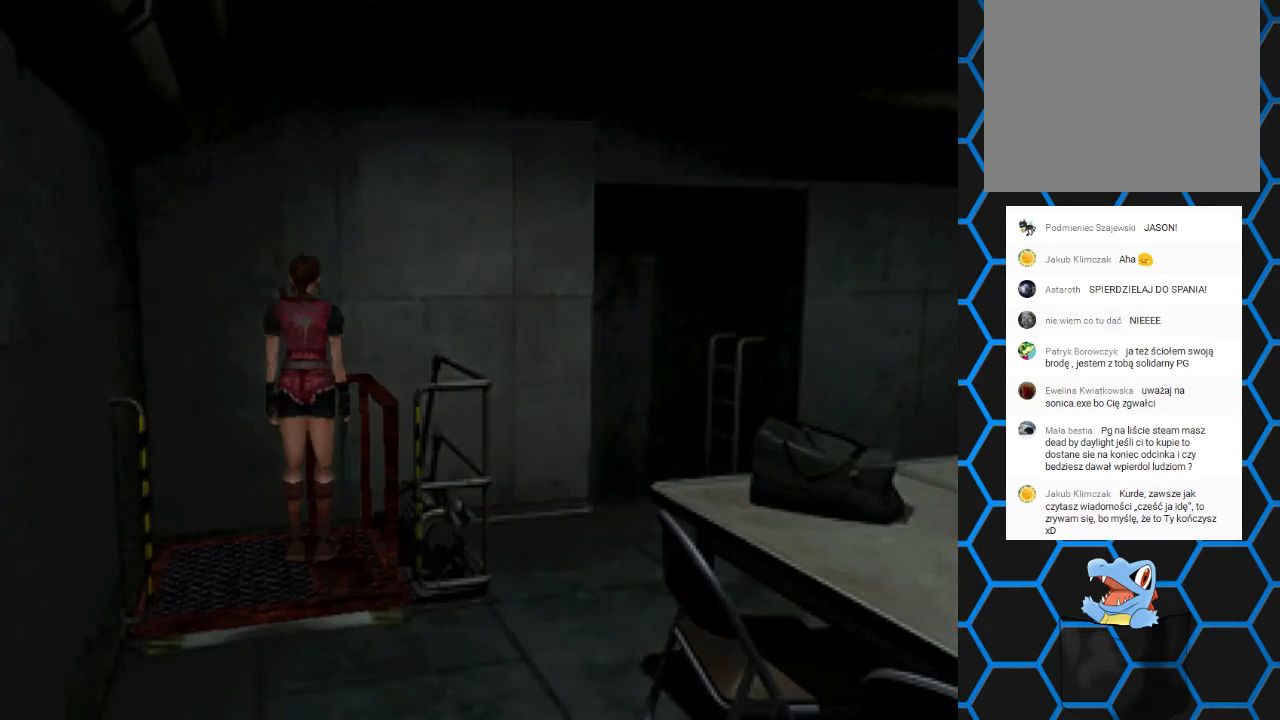
{"buttons": [], "events": [[67, "CROSS", "up"]]}